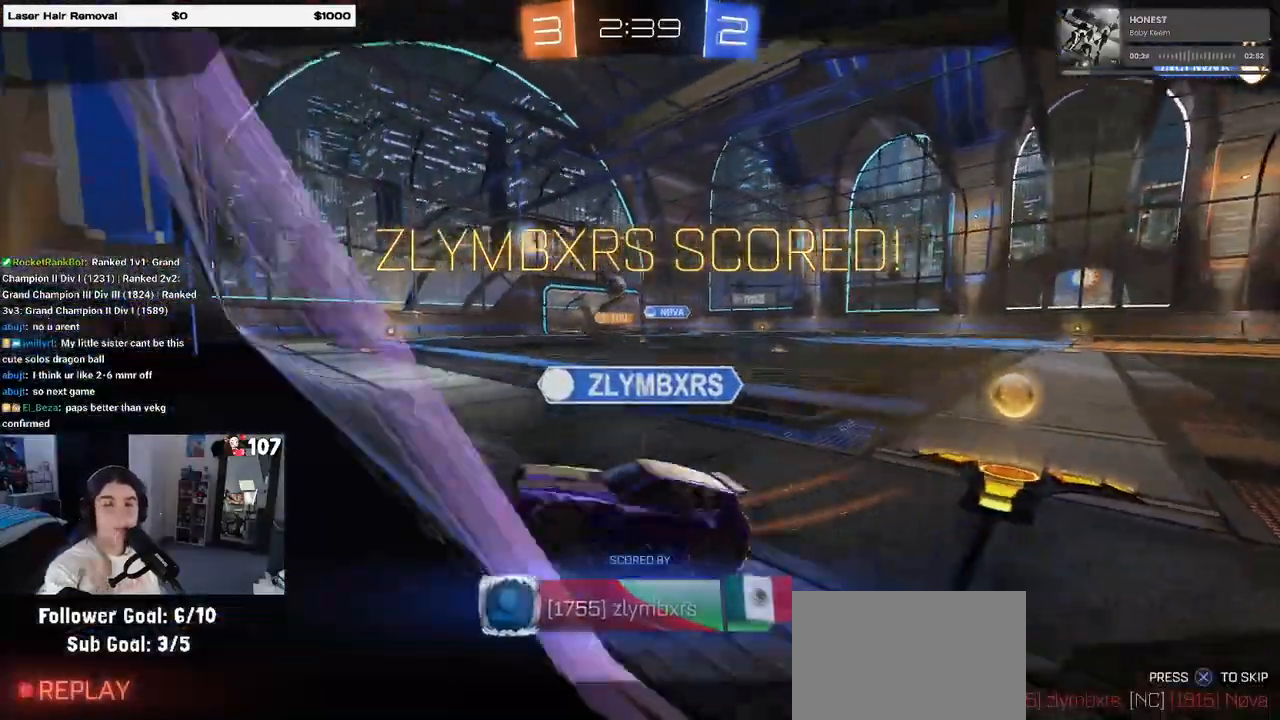
Gameplay with a controller (PlayStation layout); each line is a JSON object with the inputs held at the frame after it. "events" lists button and stick changes between this image and that frame as [ms after this image, input, new state], when the widget could be followed in between. Not read: R2.
{"buttons": [], "left_stick": "center", "right_stick": "center", "events": [[67, "CROSS", "down"], [183, "CROSS", "up"], [300, "CROSS", "down"], [433, "CROSS", "up"]]}
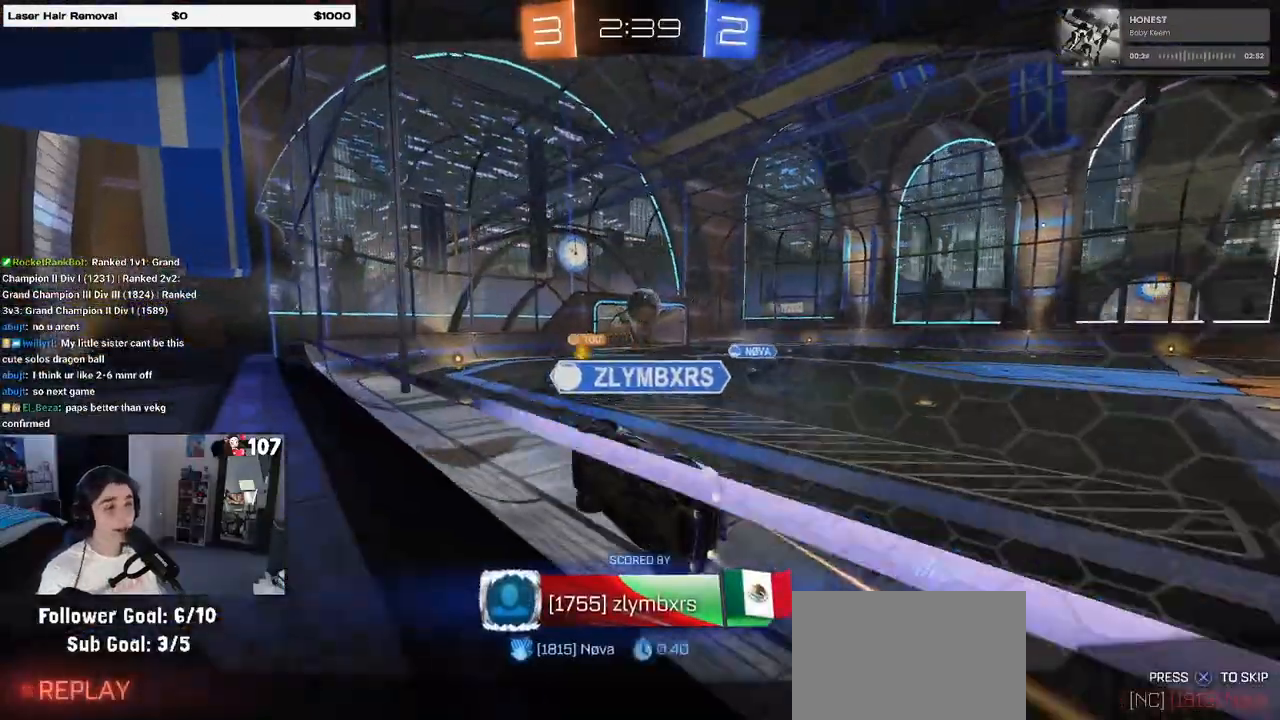
{"buttons": ["CROSS"], "left_stick": "center", "right_stick": "center", "events": [[50, "CROSS", "down"], [167, "CROSS", "up"], [250, "CROSS", "down"], [350, "CROSS", "up"], [467, "CROSS", "down"]]}
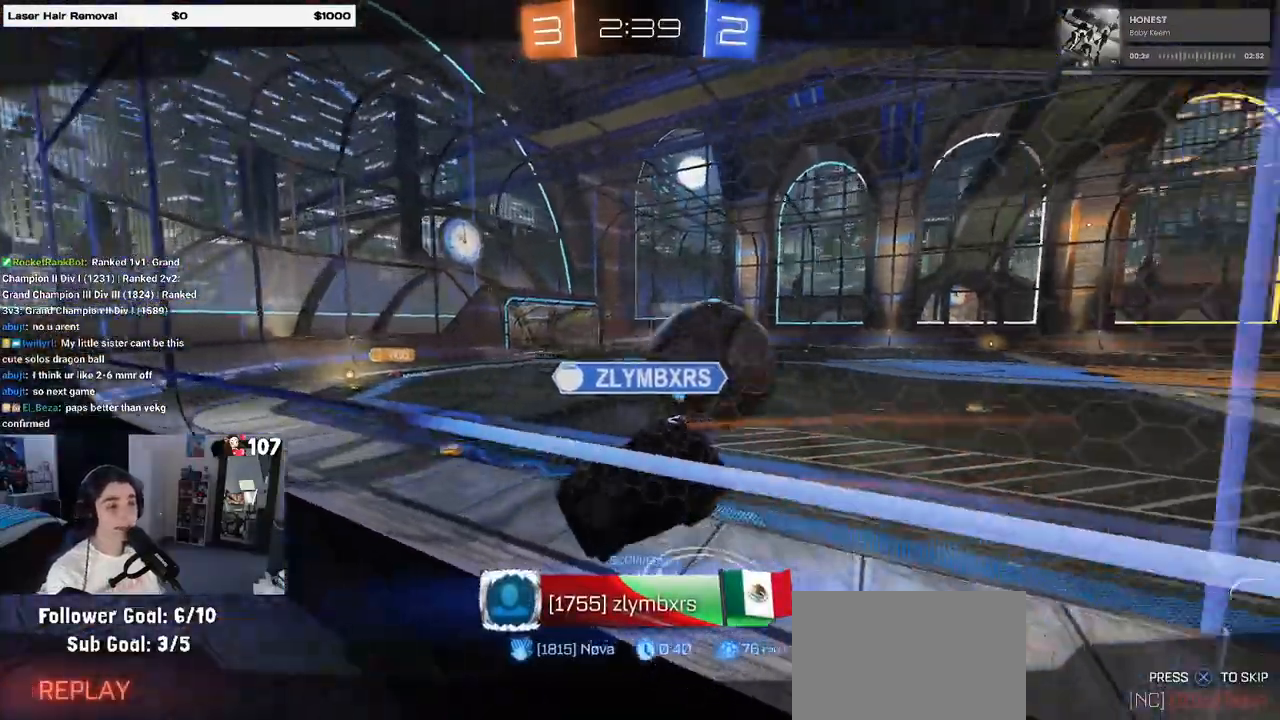
{"buttons": [], "left_stick": "center", "right_stick": "center", "events": [[233, "CROSS", "up"]]}
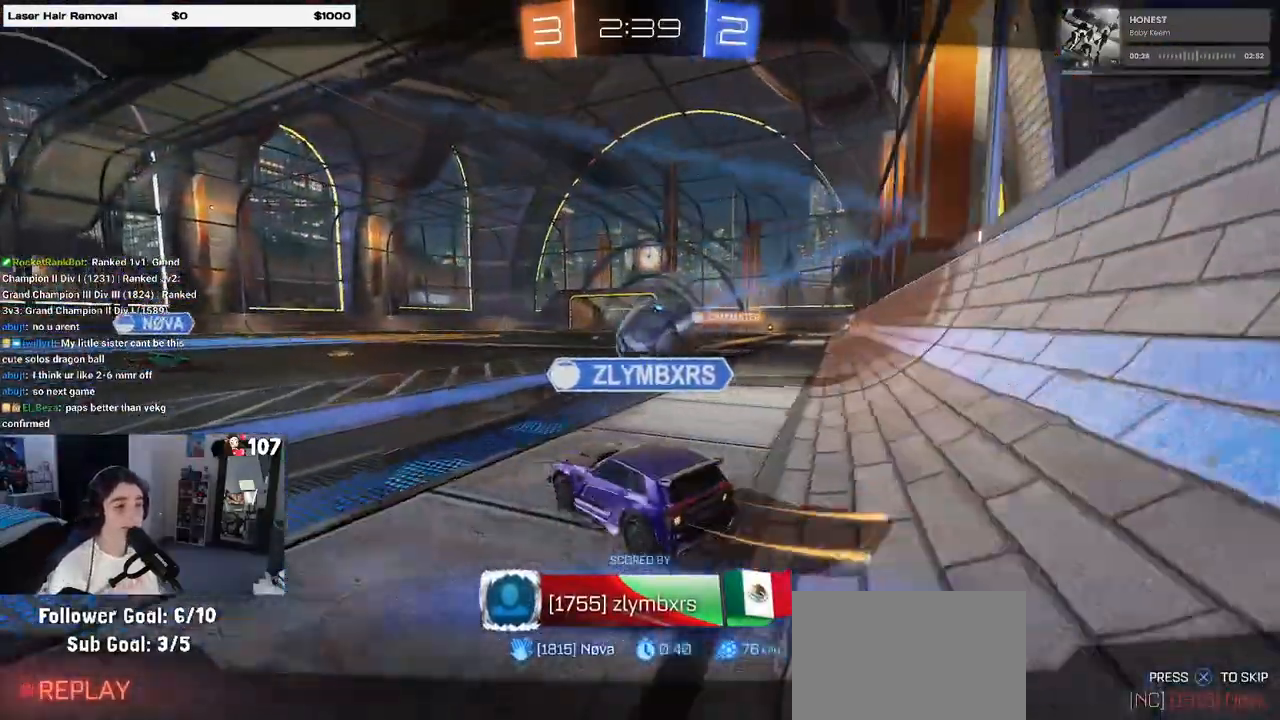
{"buttons": [], "left_stick": "center", "right_stick": "center", "events": []}
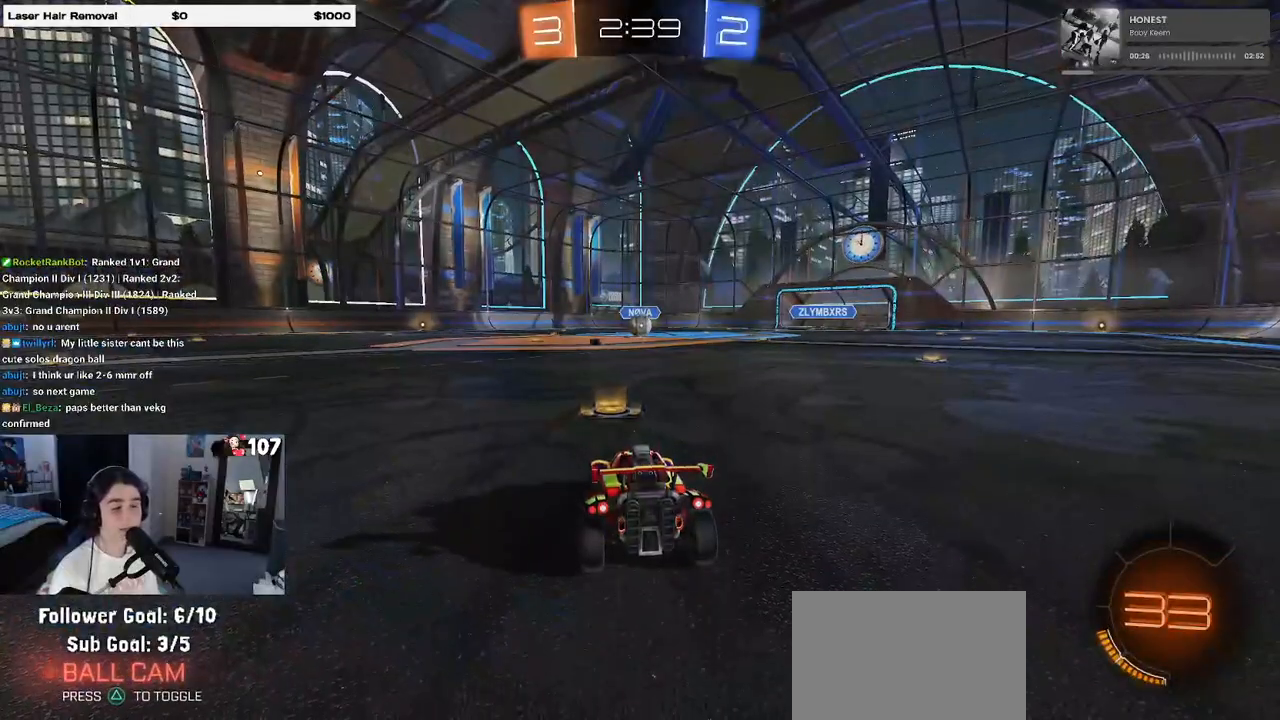
{"buttons": [], "left_stick": "center", "right_stick": "center", "events": []}
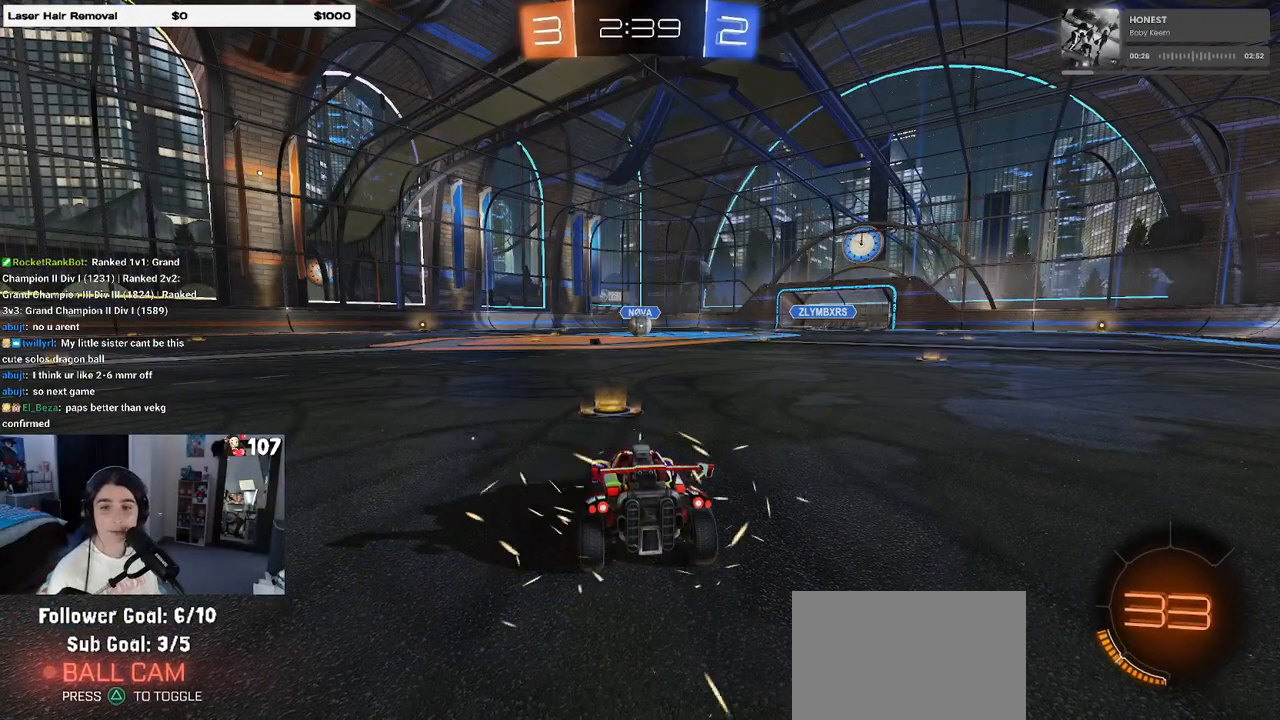
{"buttons": [], "left_stick": "center", "right_stick": "center", "events": []}
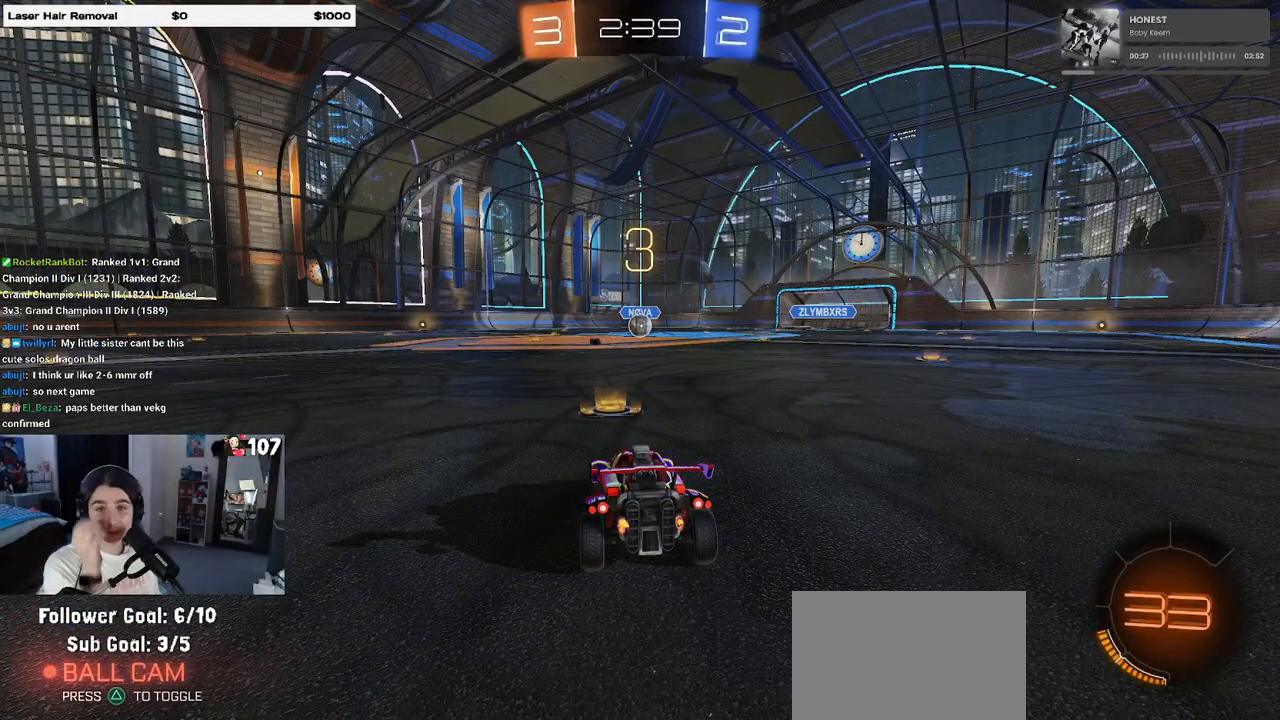
{"buttons": [], "left_stick": "center", "right_stick": "center", "events": []}
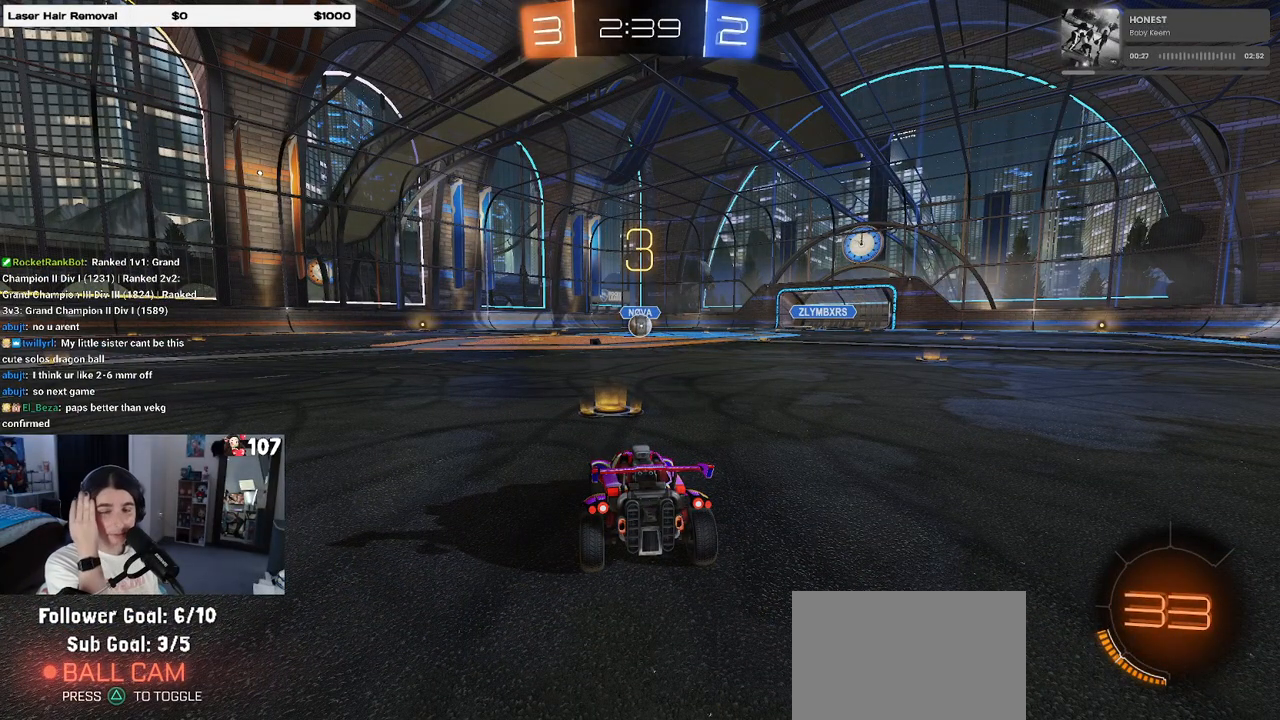
{"buttons": [], "left_stick": "center", "right_stick": "center", "events": []}
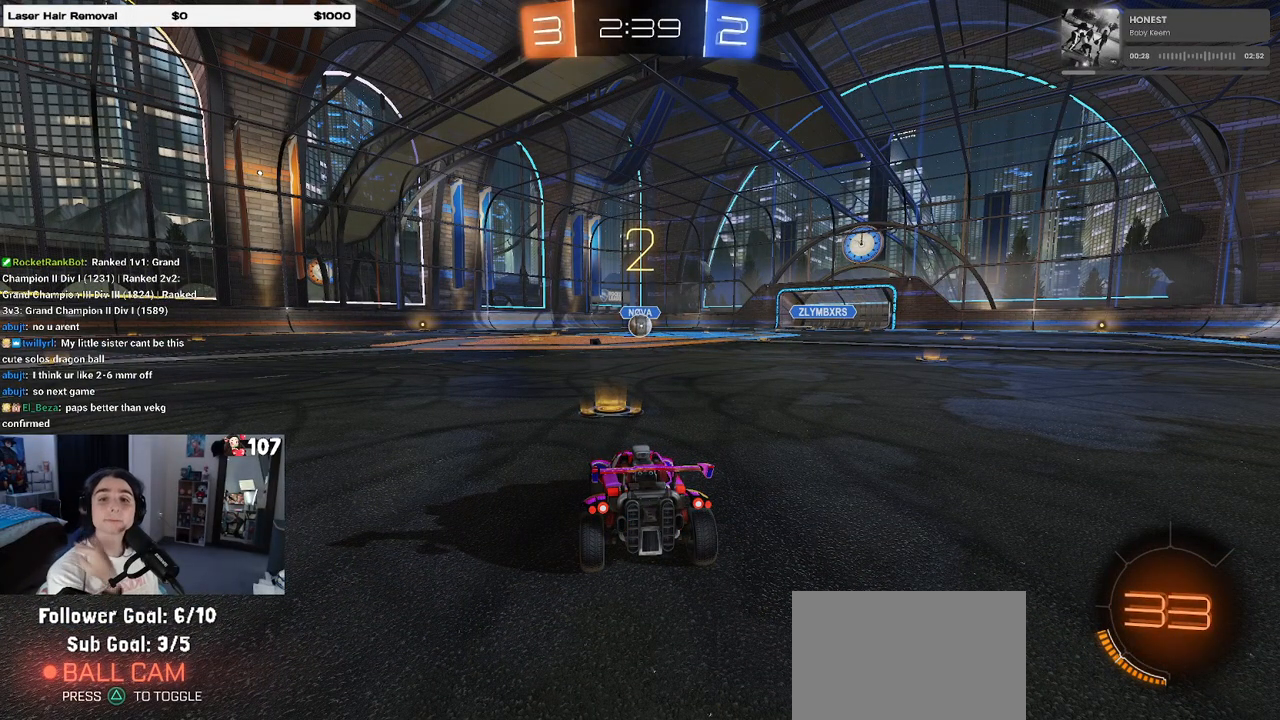
{"buttons": [], "left_stick": "center", "right_stick": "center", "events": [[83, "TRIANGLE", "down"], [150, "TRIANGLE", "up"], [233, "TRIANGLE", "down"], [350, "TRIANGLE", "up"]]}
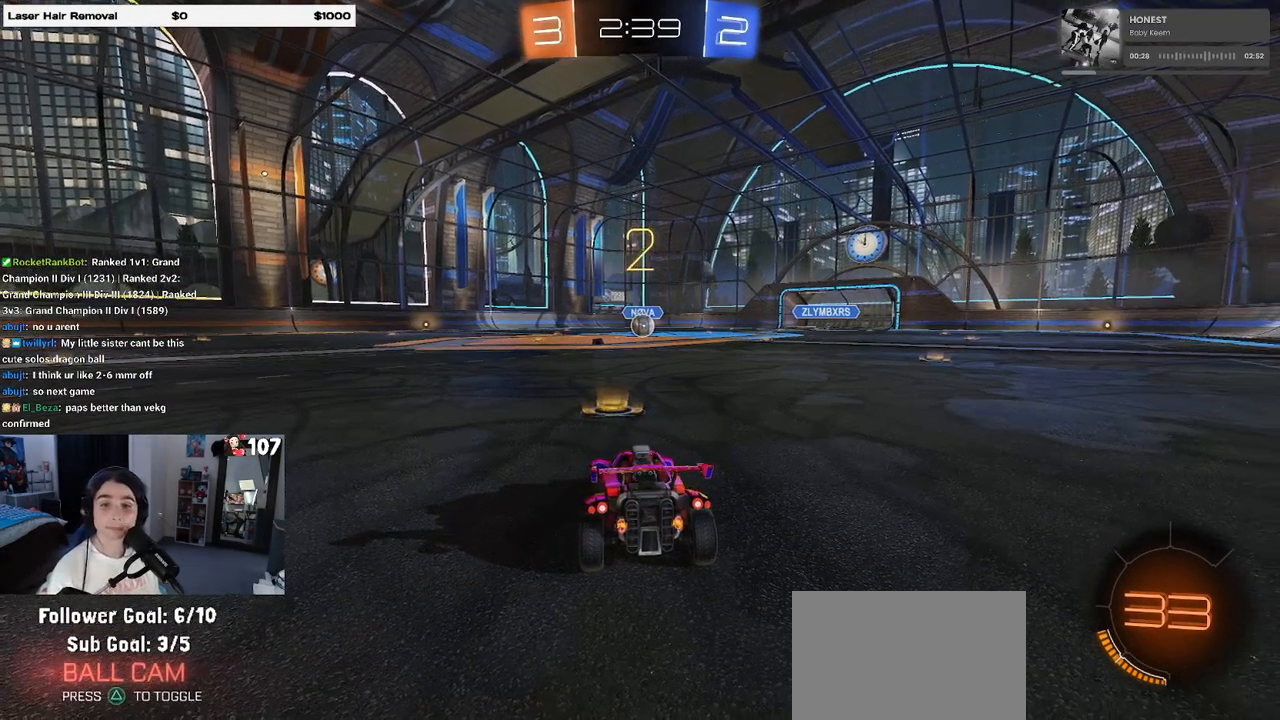
{"buttons": [], "left_stick": "center", "right_stick": "center", "events": []}
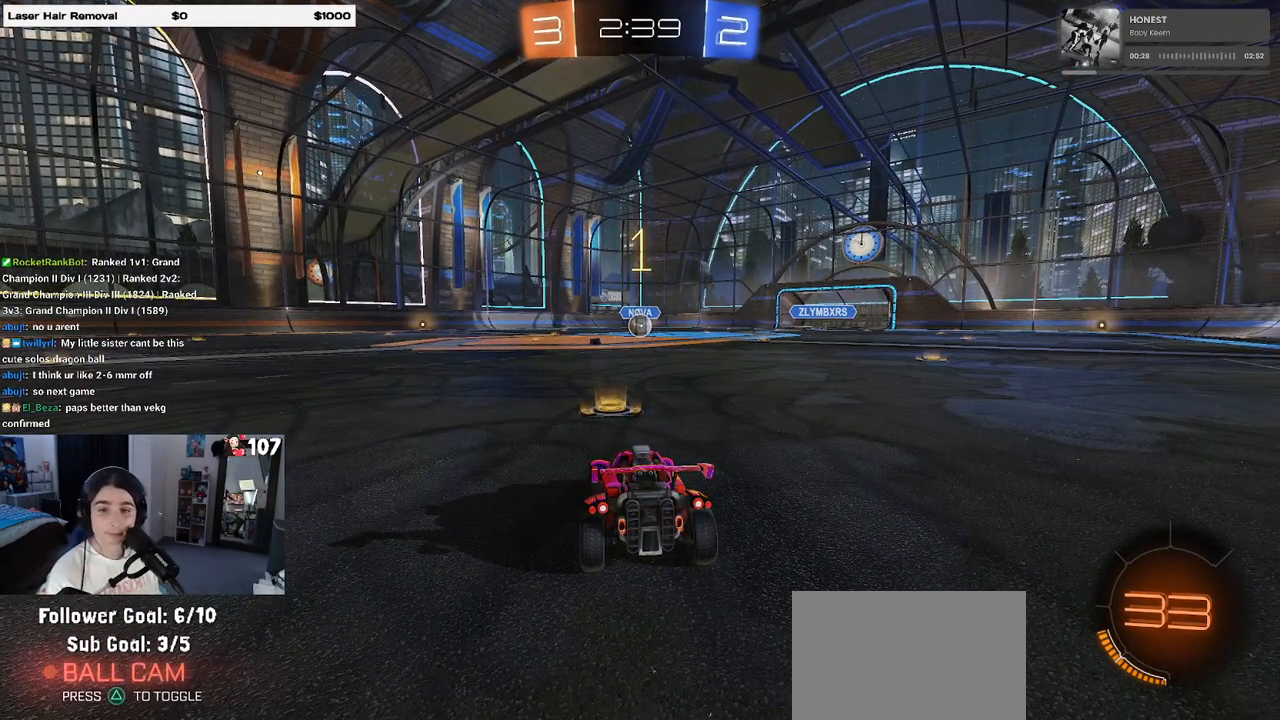
{"buttons": [], "left_stick": "center", "right_stick": "center", "events": []}
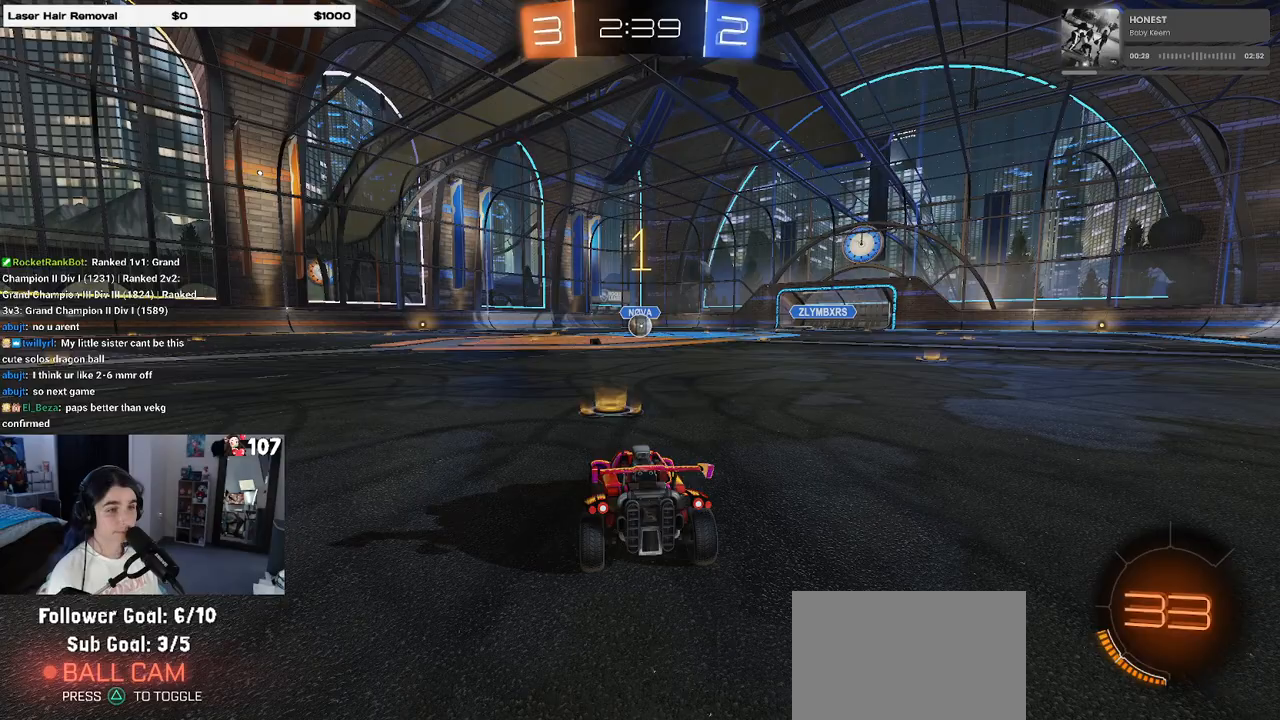
{"buttons": ["R1"], "left_stick": "right", "right_stick": "center", "events": [[117, "R1", "down"], [417, "left_stick", "right"]]}
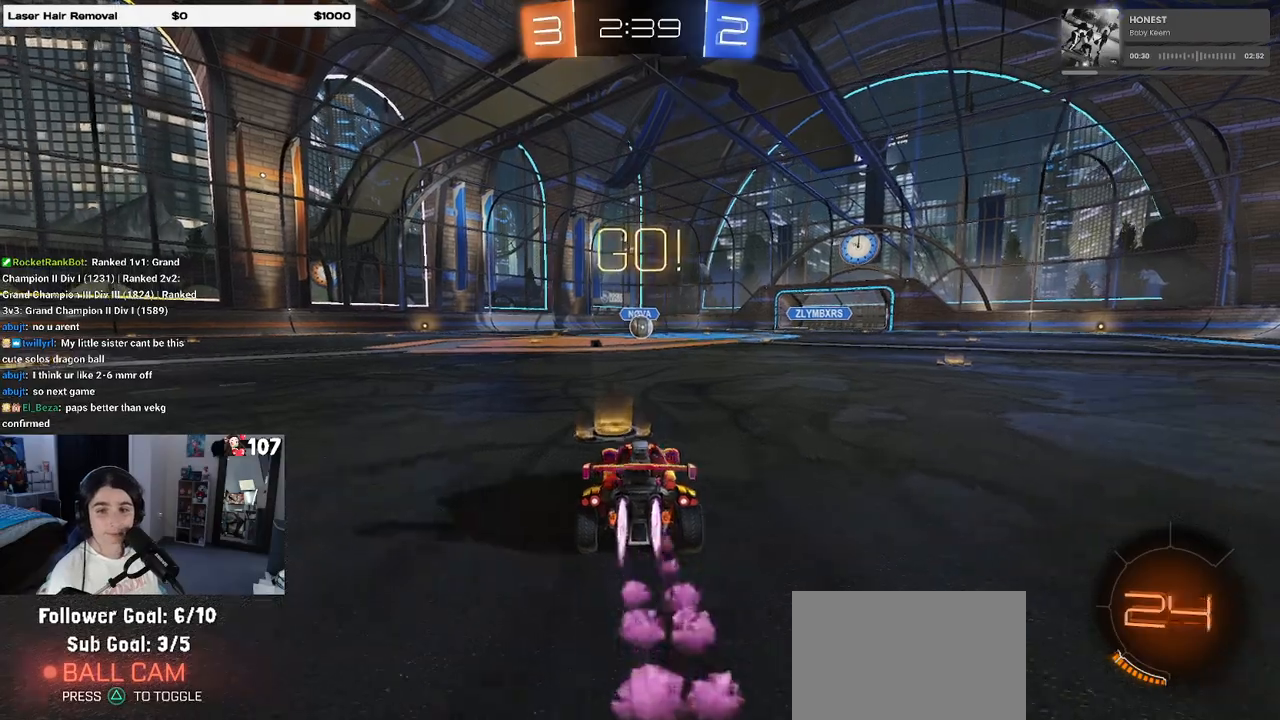
{"buttons": ["SQUARE", "R1"], "left_stick": "down", "right_stick": "center", "events": [[50, "CROSS", "down"], [117, "left_stick", "up-left"], [133, "CROSS", "up"], [200, "CROSS", "down"], [267, "SQUARE", "down"], [283, "CROSS", "up"], [283, "left_stick", "down"]]}
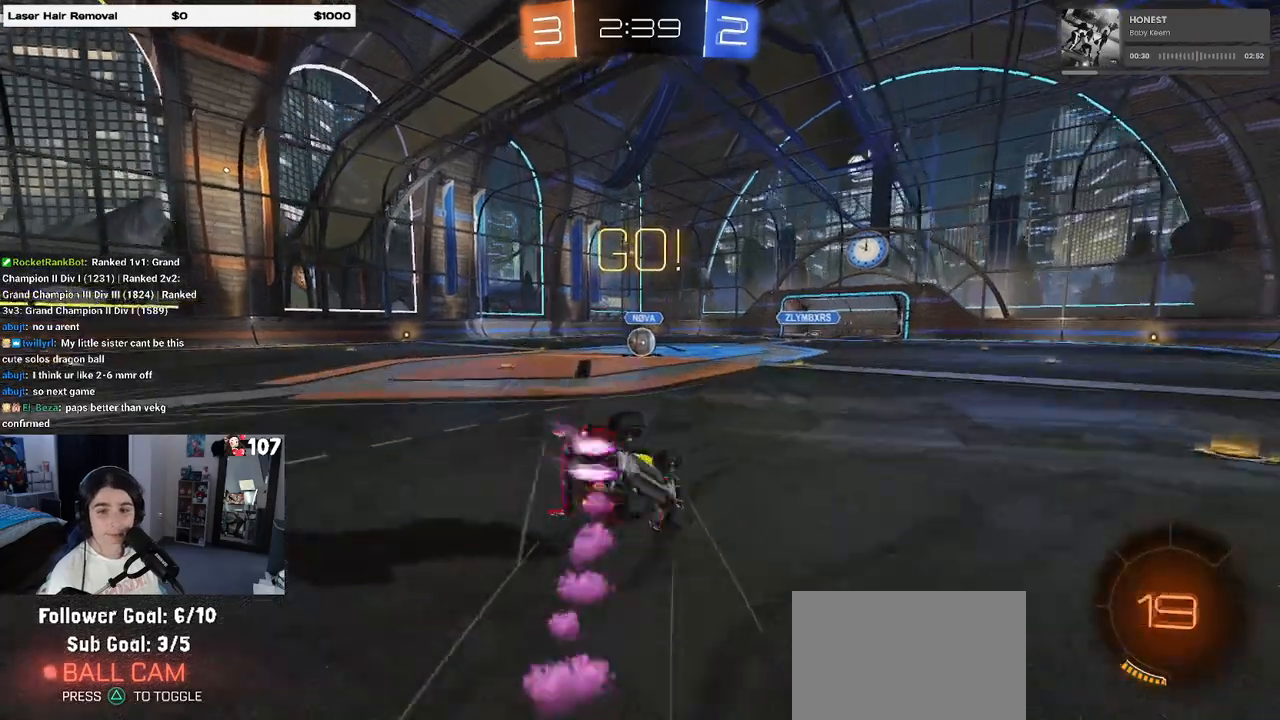
{"buttons": ["SQUARE", "R1"], "left_stick": "down-left", "right_stick": "center", "events": [[67, "left_stick", "down-left"]]}
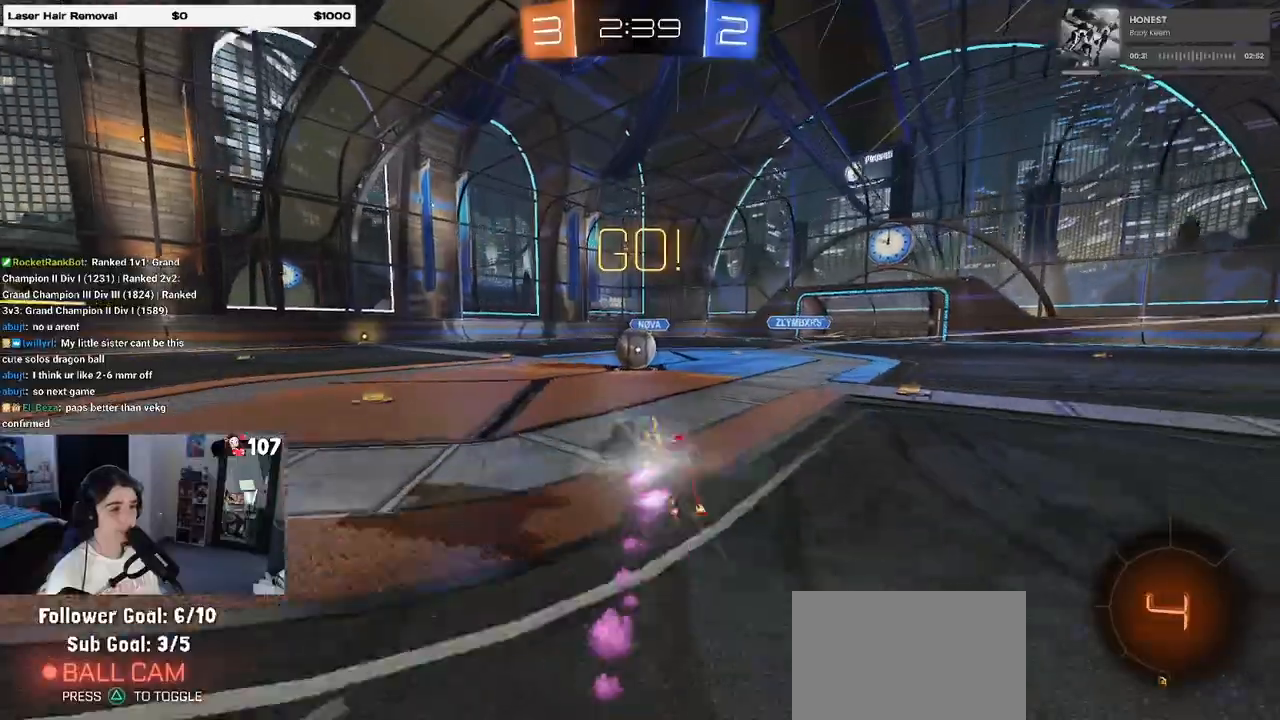
{"buttons": [], "left_stick": "right", "right_stick": "center", "events": [[117, "R1", "up"], [117, "SQUARE", "up"], [133, "left_stick", "left"], [367, "CROSS", "down"], [417, "left_stick", "right"], [483, "CROSS", "up"]]}
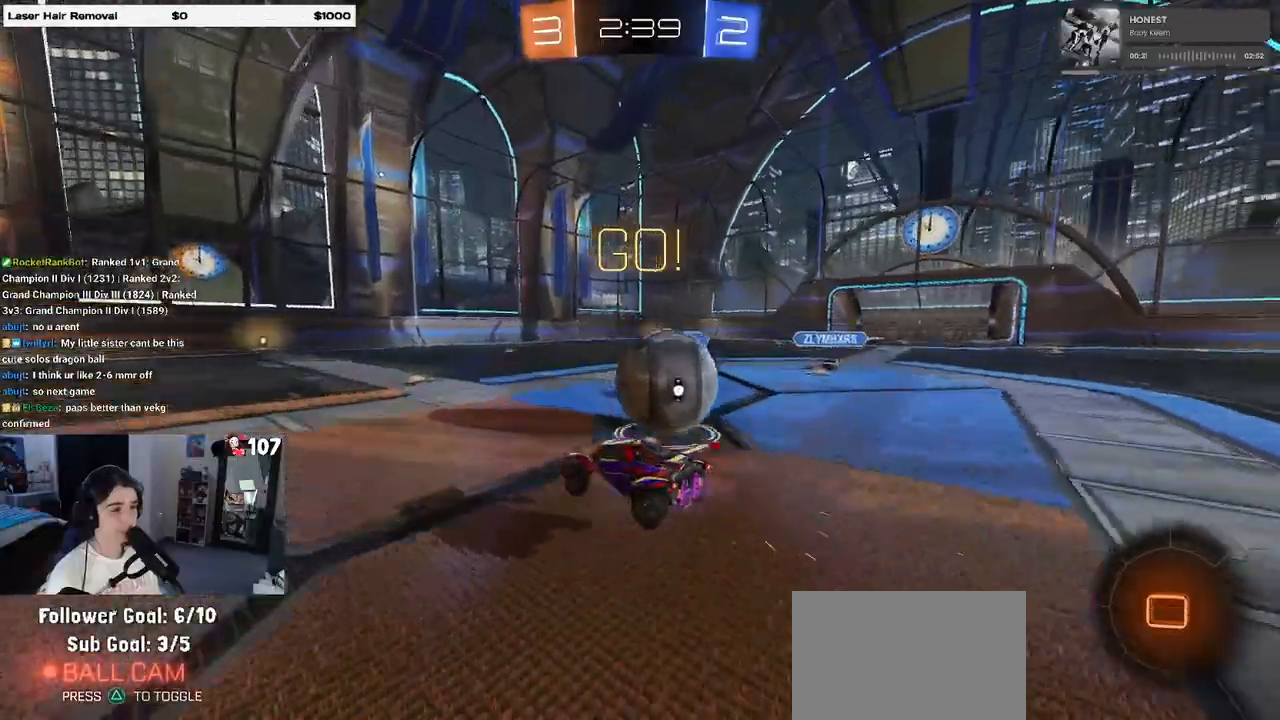
{"buttons": ["SQUARE"], "left_stick": "right", "right_stick": "center"}
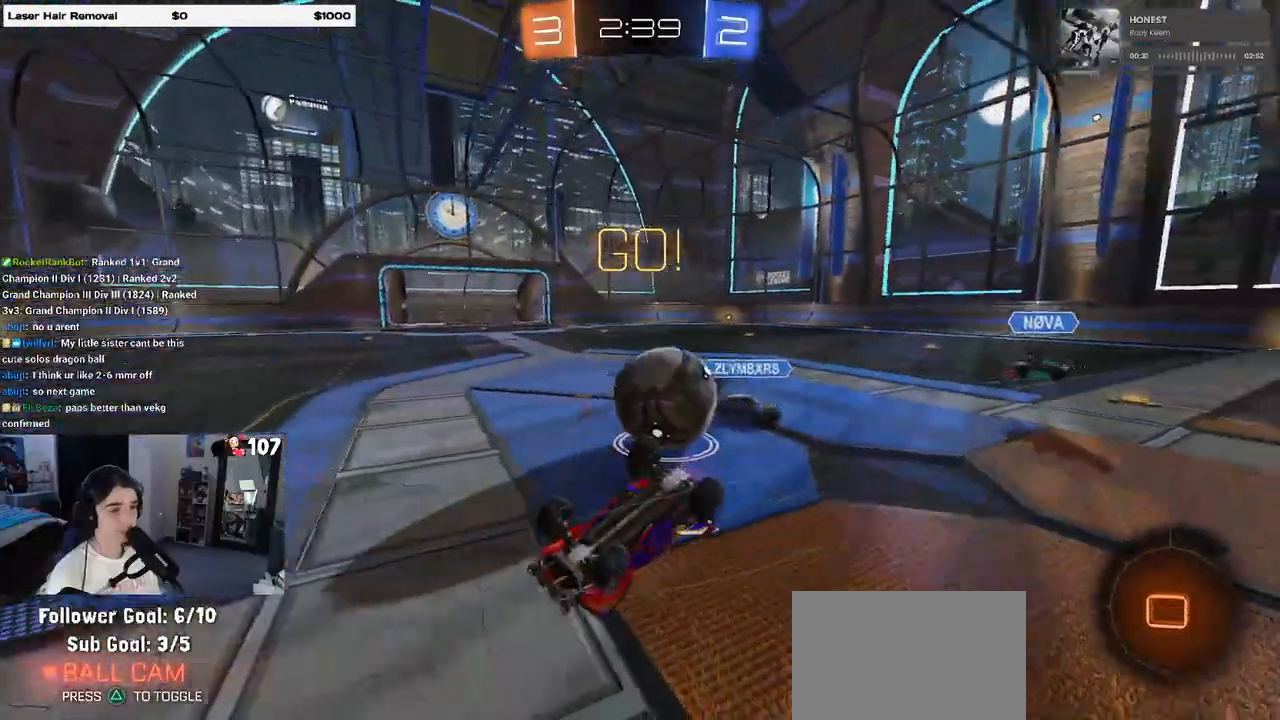
{"buttons": [], "left_stick": "up-right", "right_stick": "center", "events": [[300, "left_stick", "up-right"], [350, "SQUARE", "up"]]}
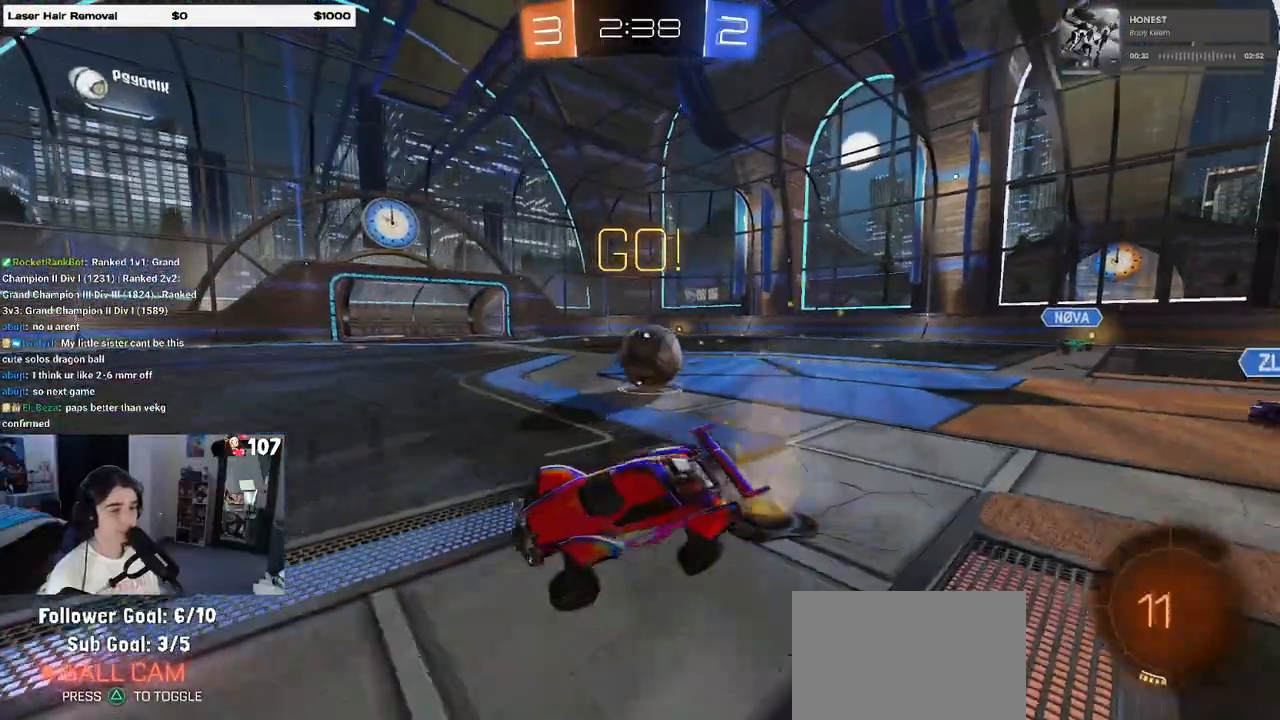
{"buttons": [], "left_stick": "up-right", "right_stick": "center", "events": []}
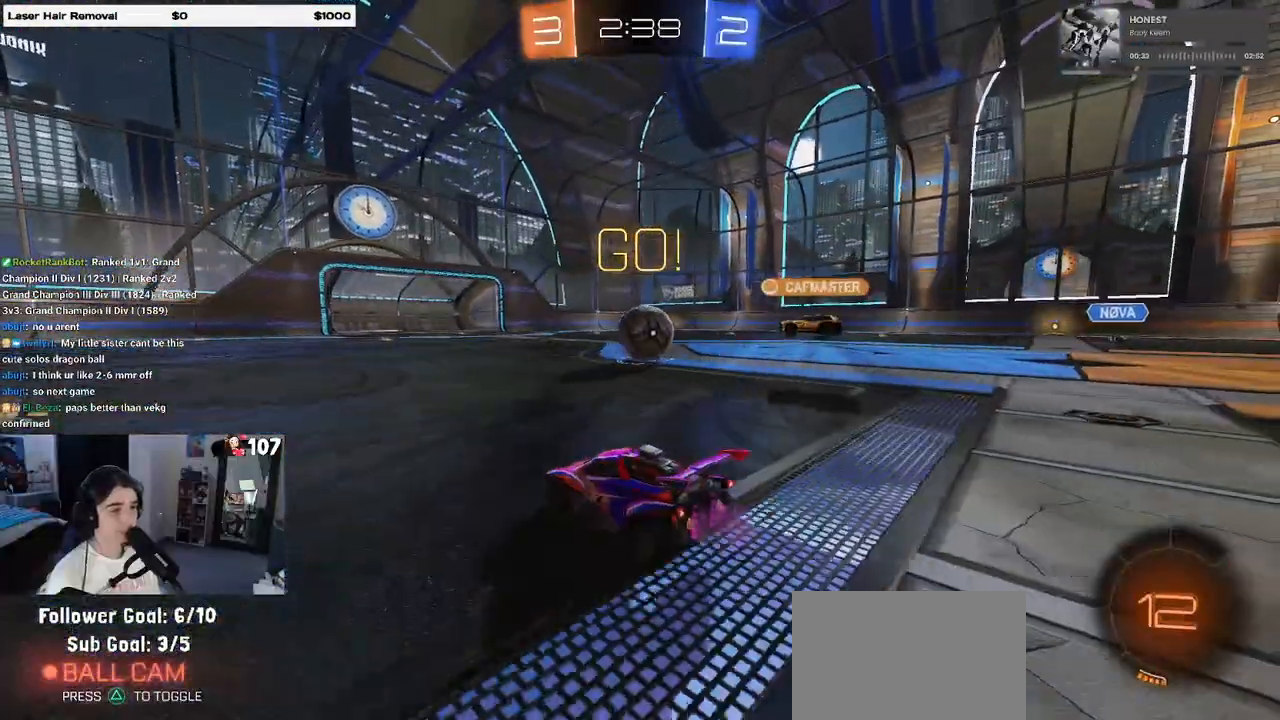
{"buttons": [], "left_stick": "center", "right_stick": "center", "events": [[150, "left_stick", "center"], [233, "left_stick", "left"], [333, "left_stick", "center"]]}
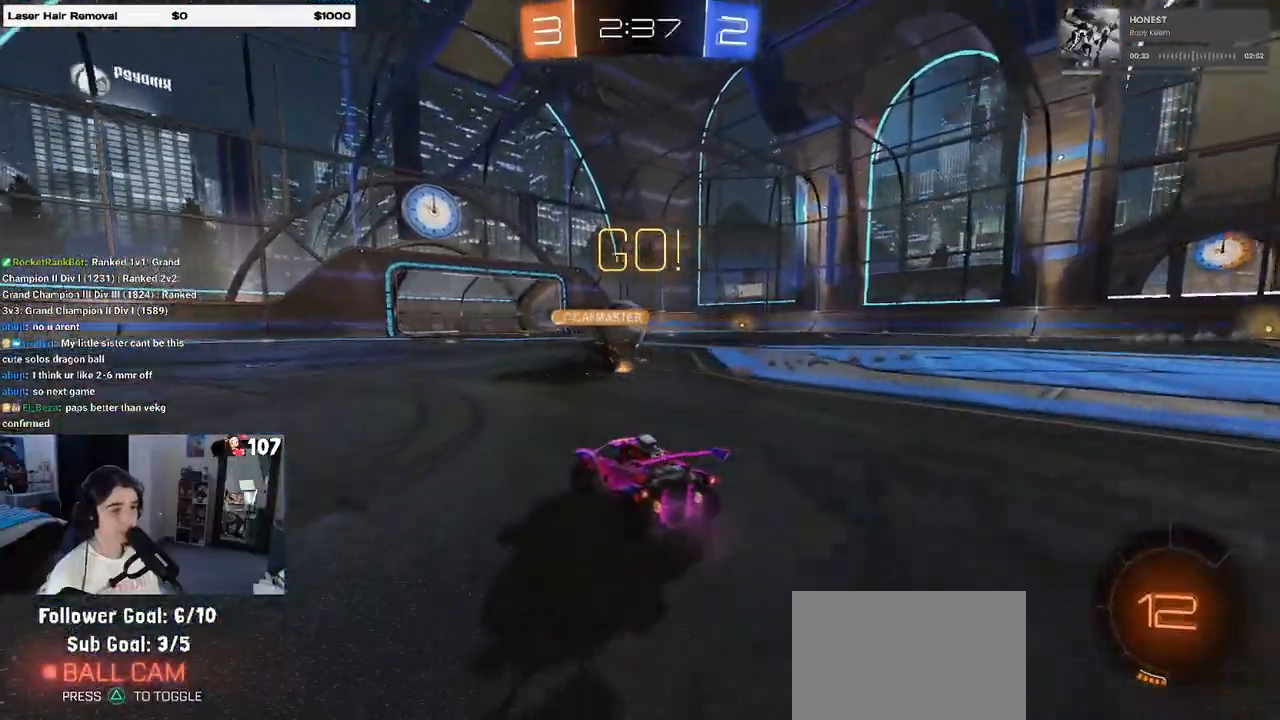
{"buttons": [], "left_stick": "center", "right_stick": "center", "events": [[167, "left_stick", "right"], [367, "left_stick", "center"]]}
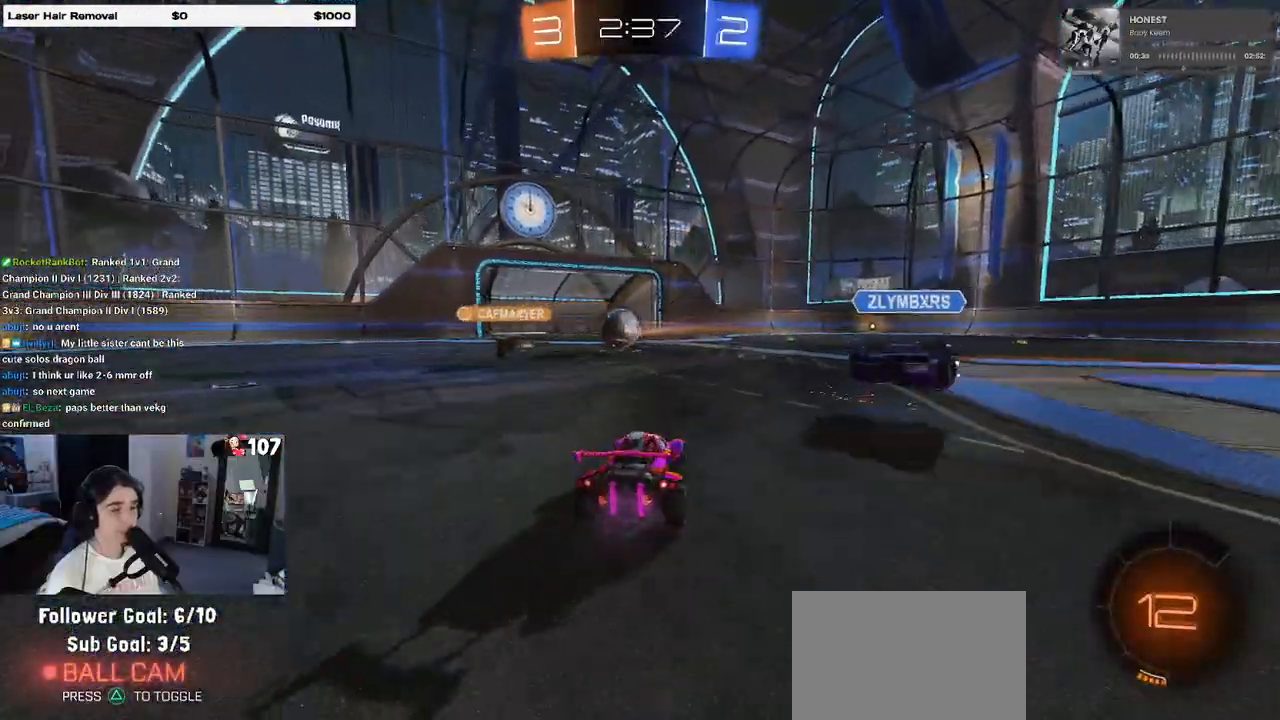
{"buttons": ["TRIANGLE"], "left_stick": "center", "right_stick": "center", "events": [[50, "DPAD_LEFT", "down"], [83, "DPAD_LEFT", "up"], [300, "DPAD_UP", "down"], [383, "DPAD_UP", "up"], [417, "TRIANGLE", "down"]]}
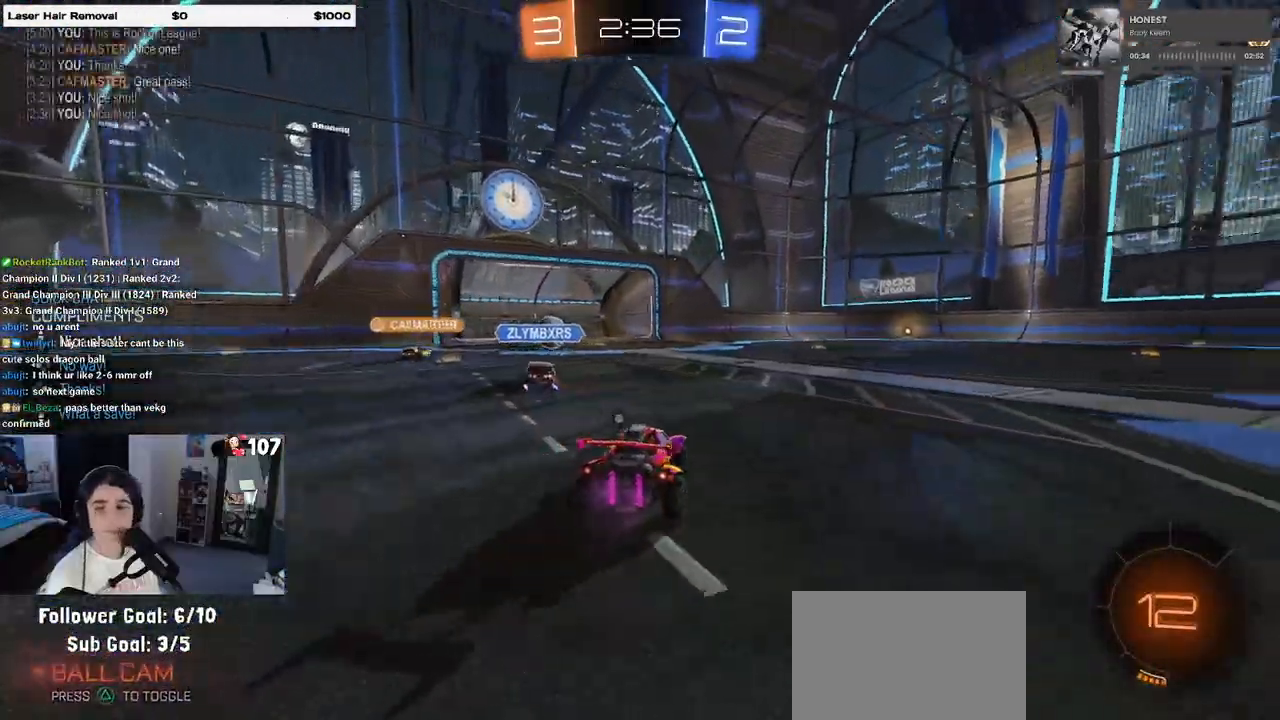
{"buttons": [], "left_stick": "right", "right_stick": "center", "events": [[33, "TRIANGLE", "up"], [67, "left_stick", "right"]]}
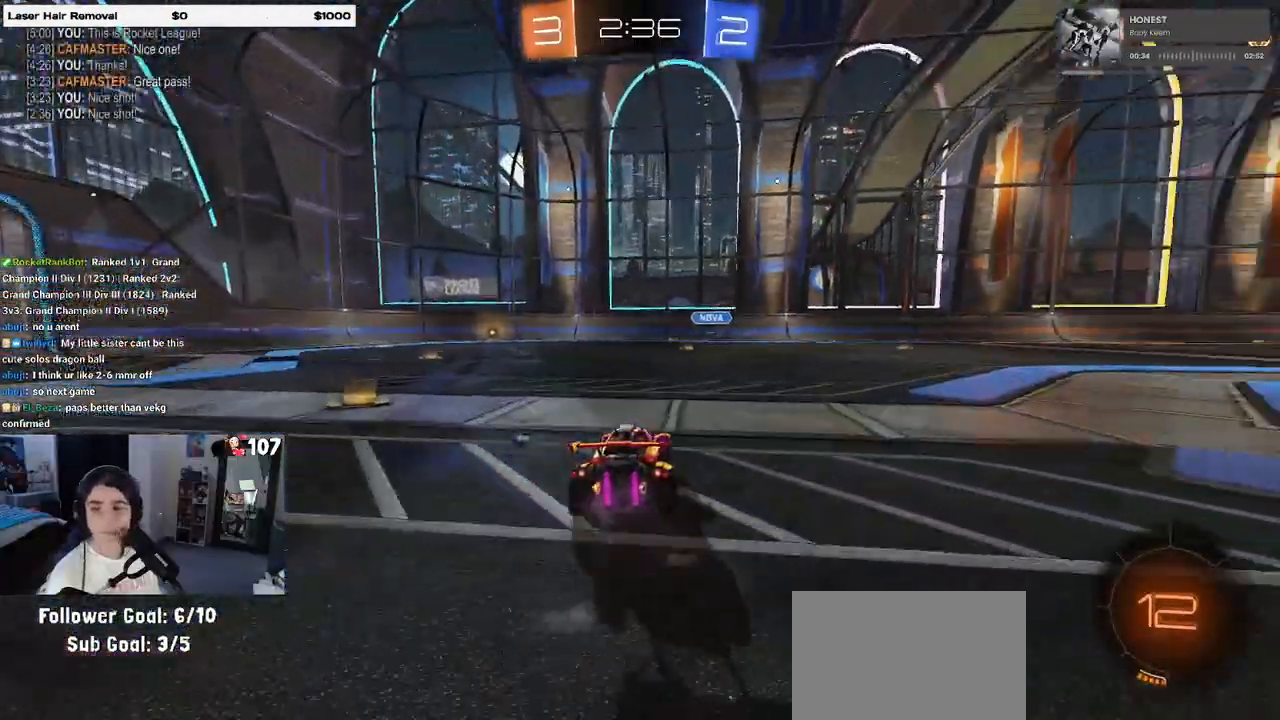
{"buttons": ["L1"], "left_stick": "right", "right_stick": "center", "events": [[350, "L1", "down"], [400, "CROSS", "down"], [467, "CROSS", "up"]]}
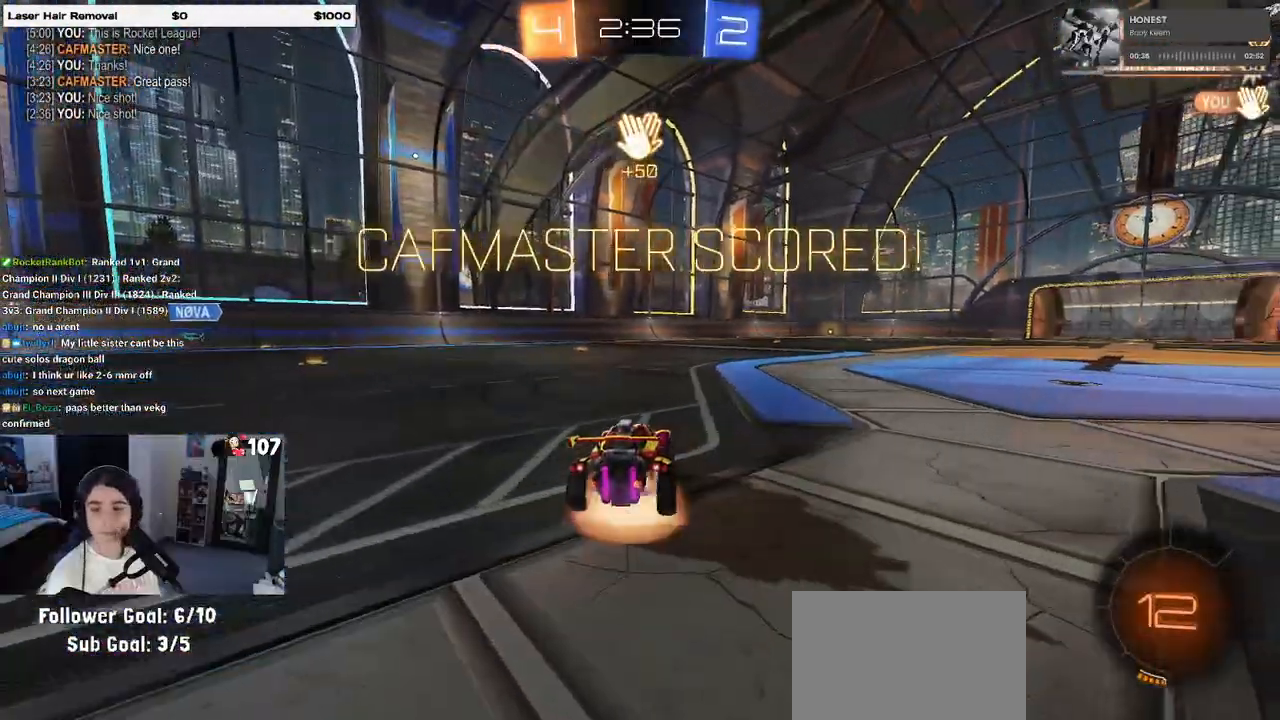
{"buttons": ["L1"], "left_stick": "up", "right_stick": "center", "events": [[467, "left_stick", "up"]]}
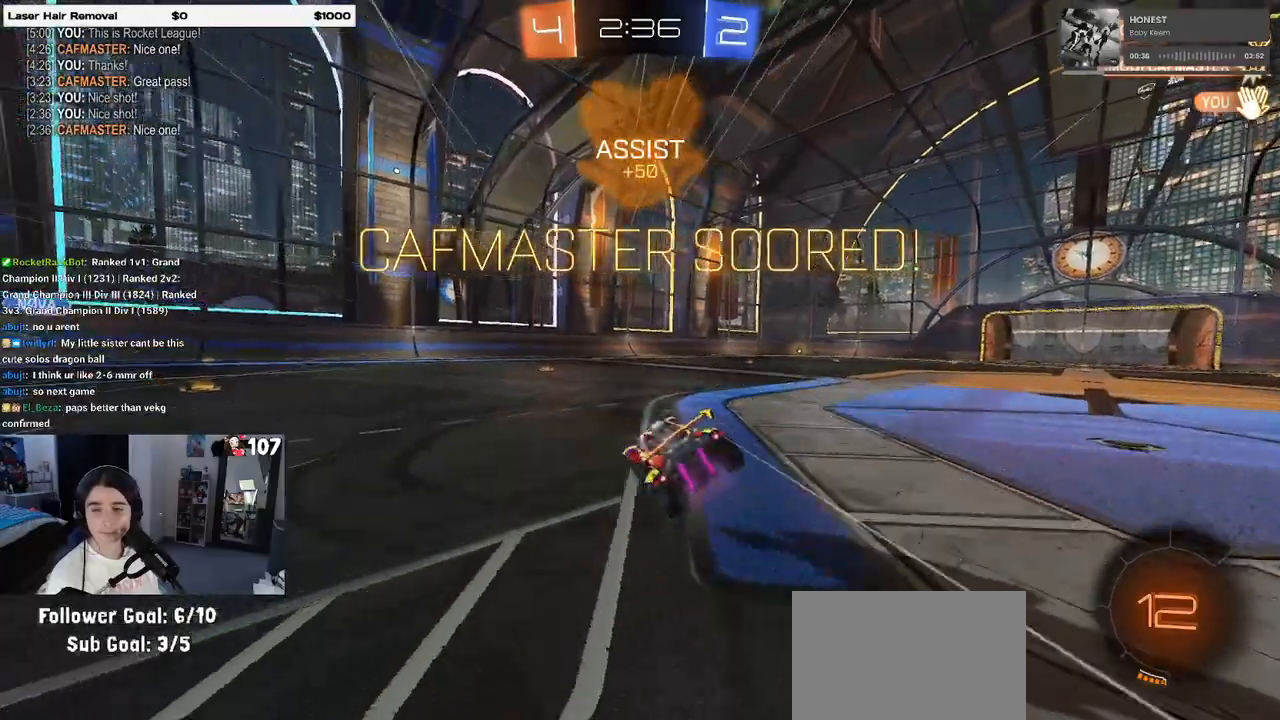
{"buttons": ["SQUARE", "L1"], "left_stick": "left", "right_stick": "center", "events": [[50, "left_stick", "left"], [200, "left_stick", "down"], [350, "SQUARE", "down"], [367, "left_stick", "center"], [433, "left_stick", "left"]]}
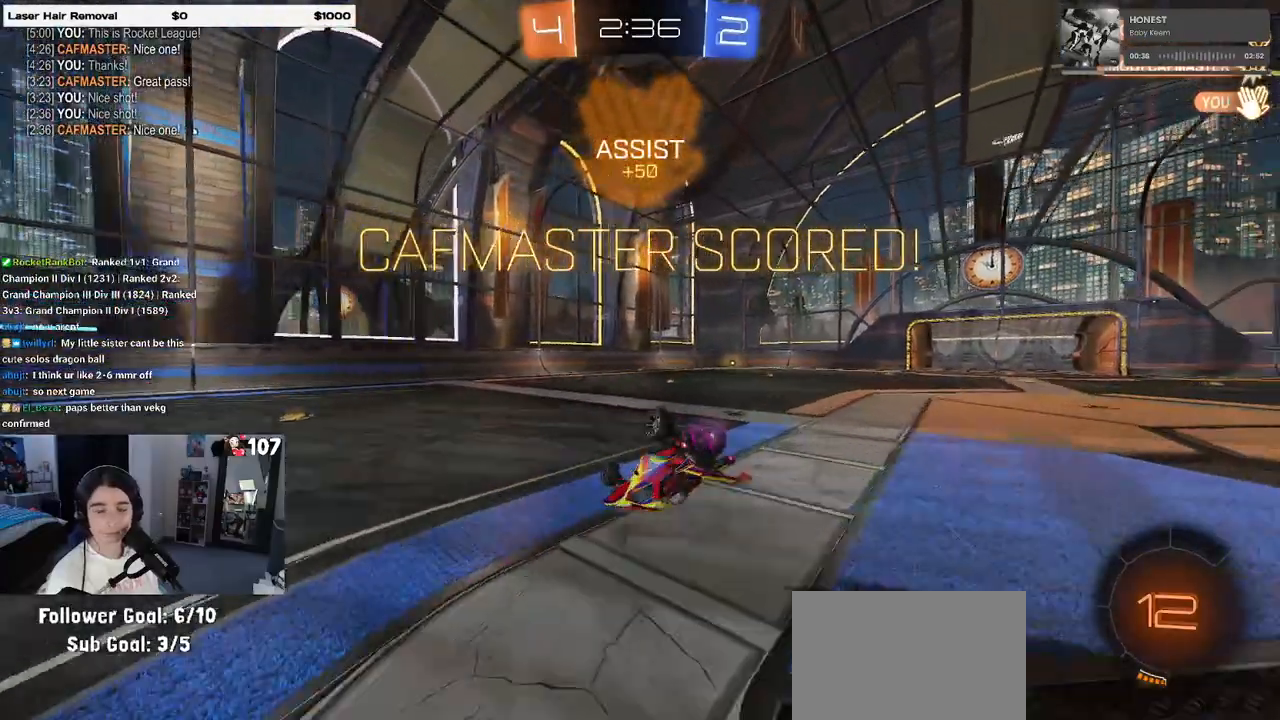
{"buttons": ["SQUARE", "L1"], "left_stick": "down-left", "right_stick": "center", "events": [[400, "left_stick", "down-left"]]}
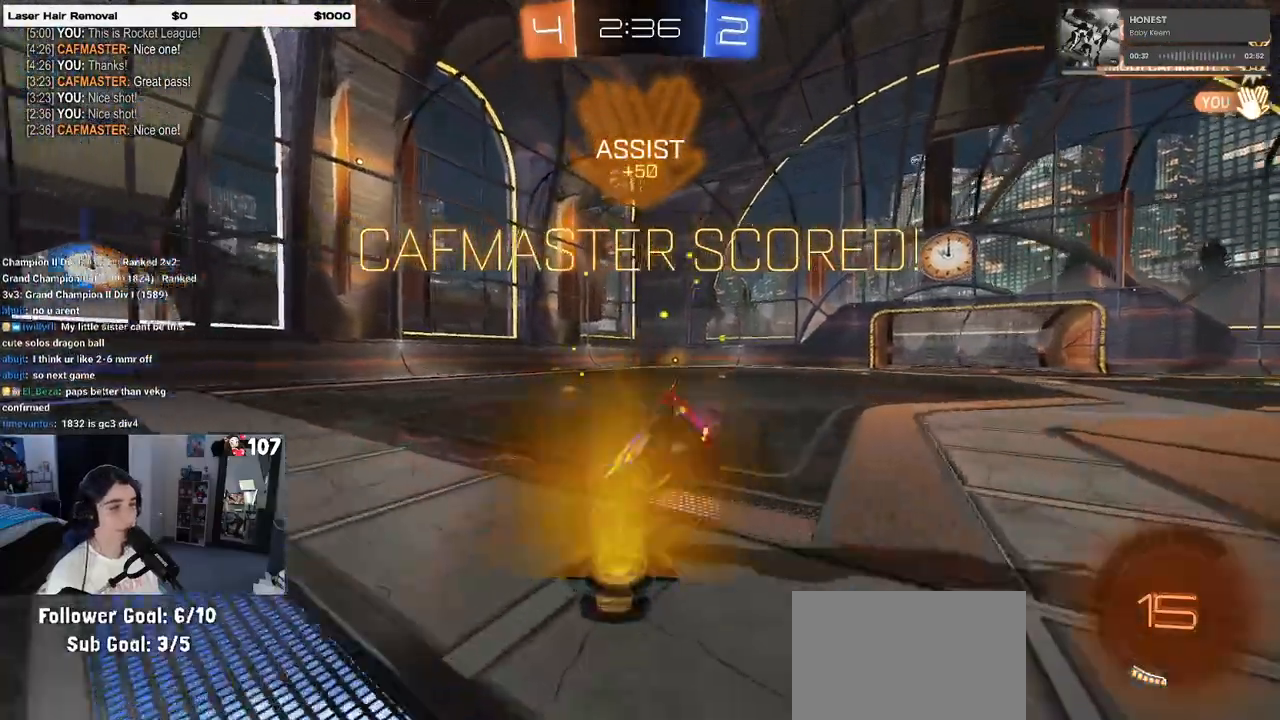
{"buttons": ["CROSS", "SQUARE", "L1"], "left_stick": "right", "right_stick": "center", "events": [[233, "CROSS", "down"], [233, "left_stick", "down-right"], [333, "CROSS", "up"], [400, "left_stick", "right"], [500, "CROSS", "down"]]}
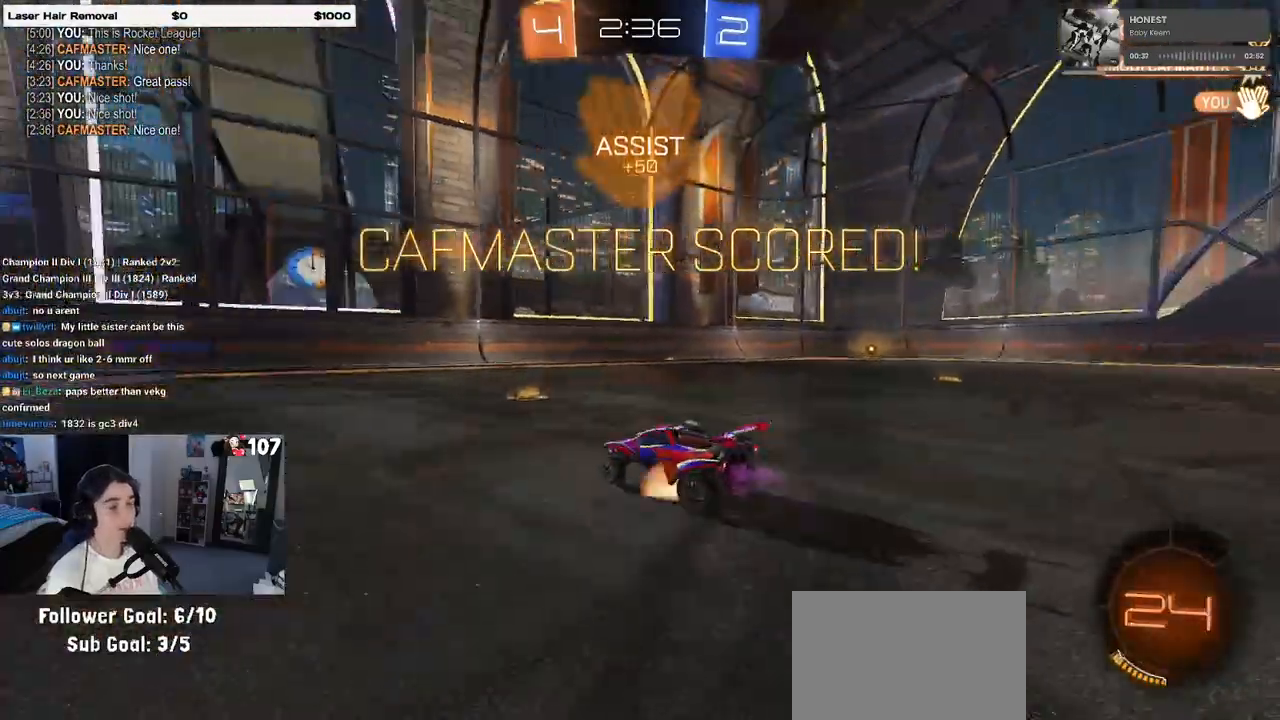
{"buttons": ["SQUARE"], "left_stick": "right", "right_stick": "center", "events": [[100, "CROSS", "up"], [183, "CROSS", "down"], [333, "CROSS", "up"], [367, "L1", "up"]]}
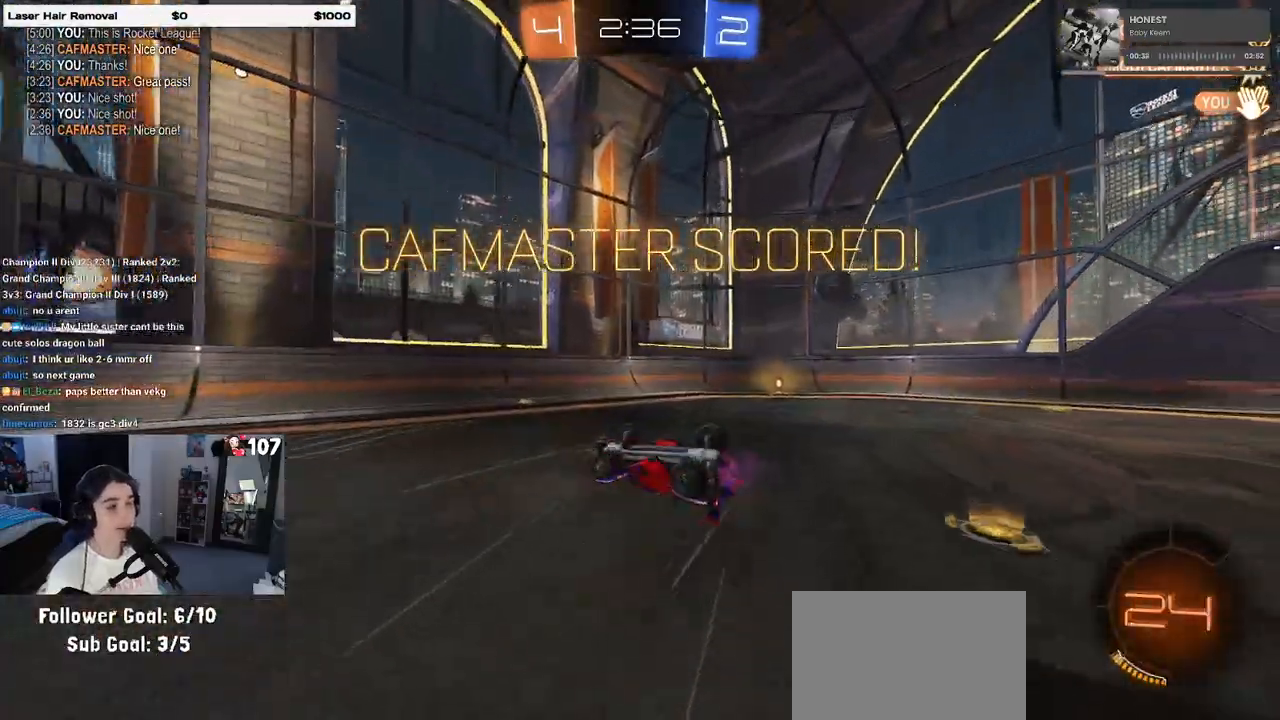
{"buttons": [], "left_stick": "right", "right_stick": "center", "events": [[233, "SQUARE", "up"]]}
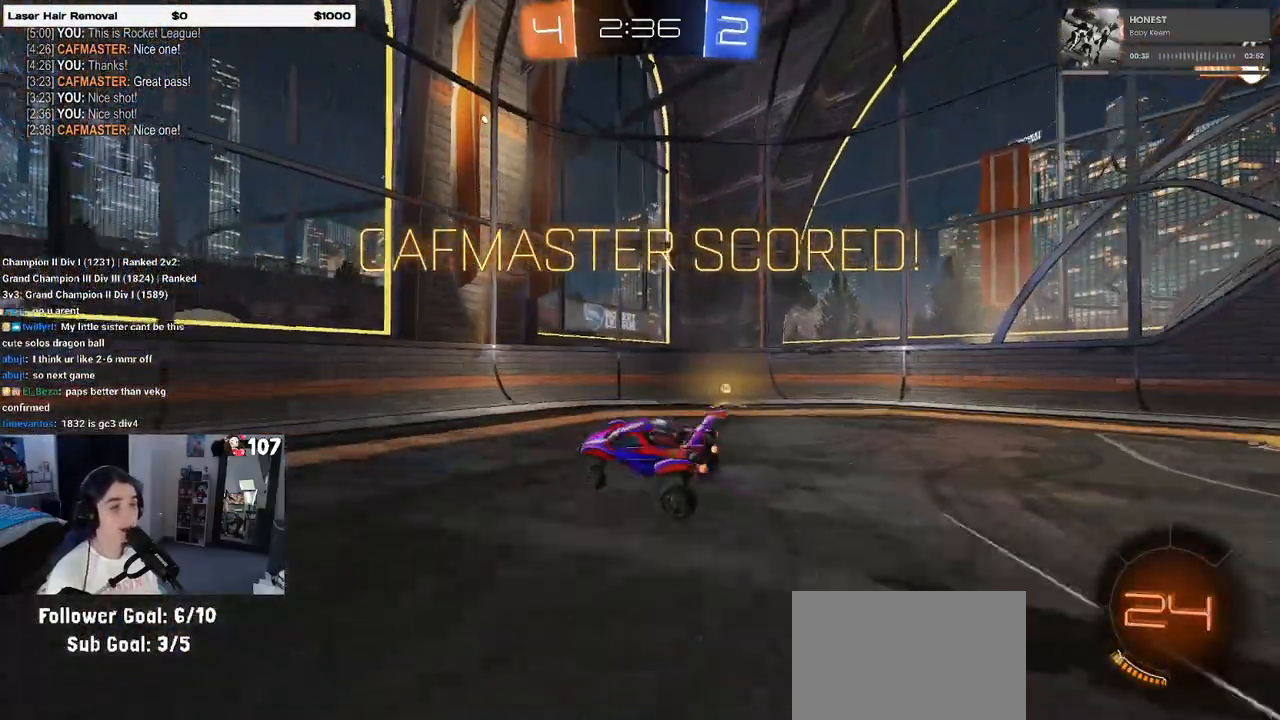
{"buttons": [], "left_stick": "center", "right_stick": "center", "events": [[467, "left_stick", "center"]]}